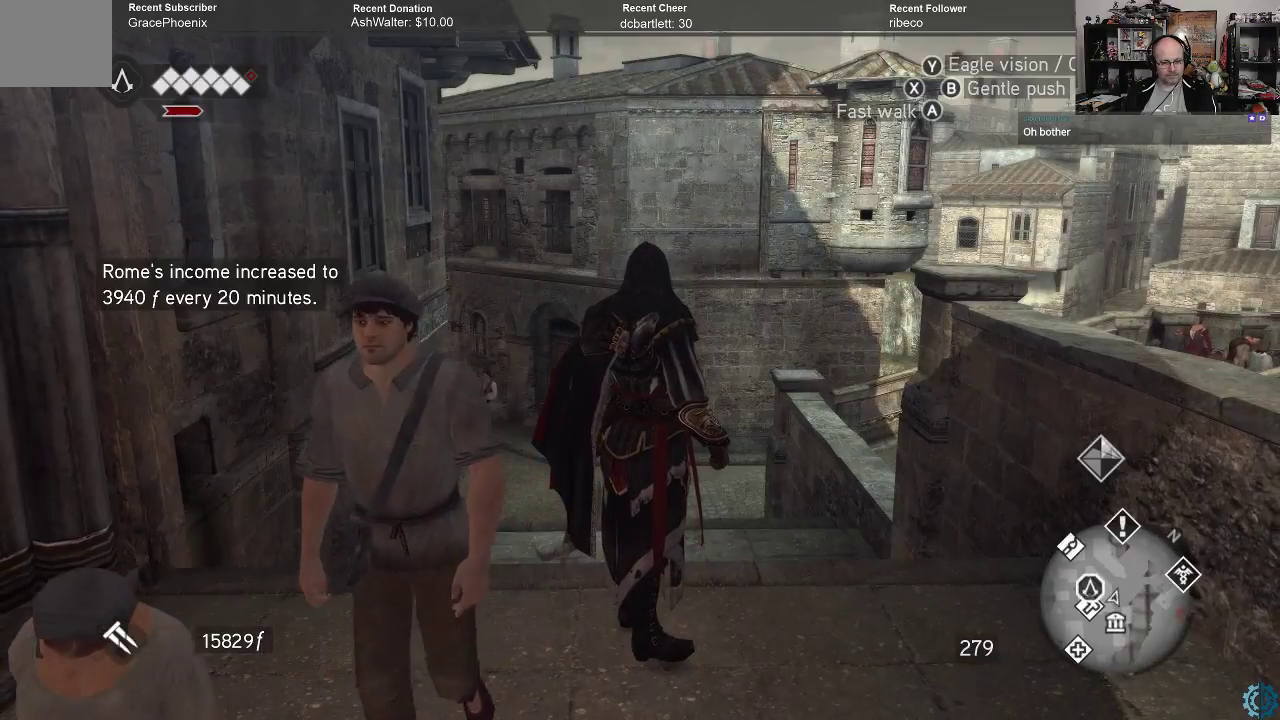
Gameplay with a controller (Xbox layout); each line is a JSON object with the inputs held at the frame after it. "events" lists button and stick changes between this image and that frame as [ms after this image, input, new state], when the widget could be followed in between.
{"buttons": [], "left_stick": "center", "right_stick": "center", "events": [[333, "right_stick", "up-right"], [500, "right_stick", "center"]]}
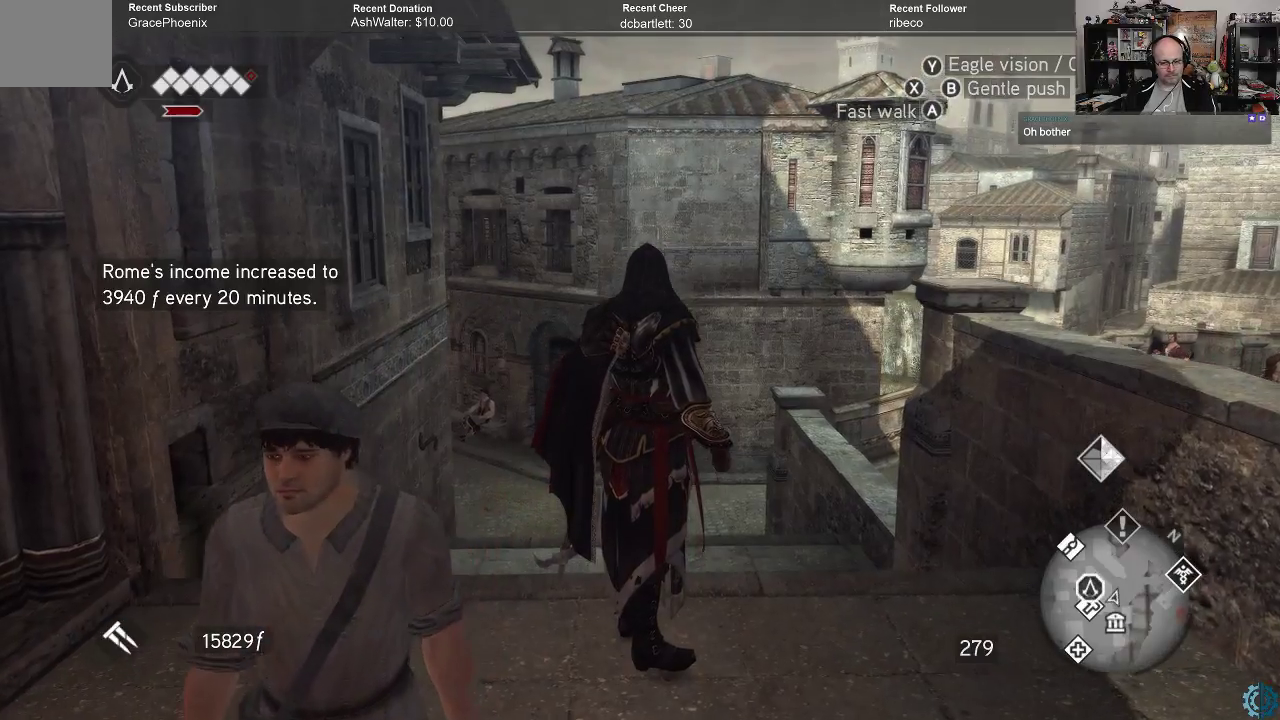
{"buttons": [], "left_stick": "center", "right_stick": "center", "events": []}
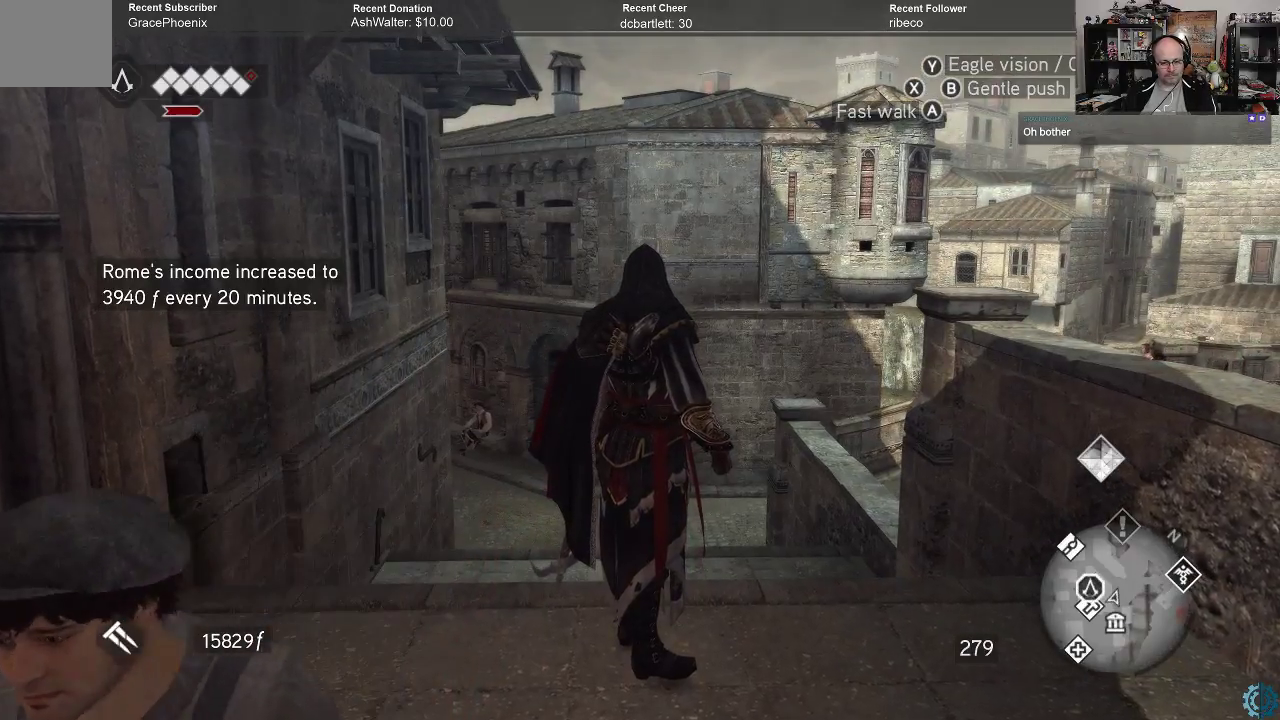
{"buttons": [], "left_stick": "center", "right_stick": "center", "events": []}
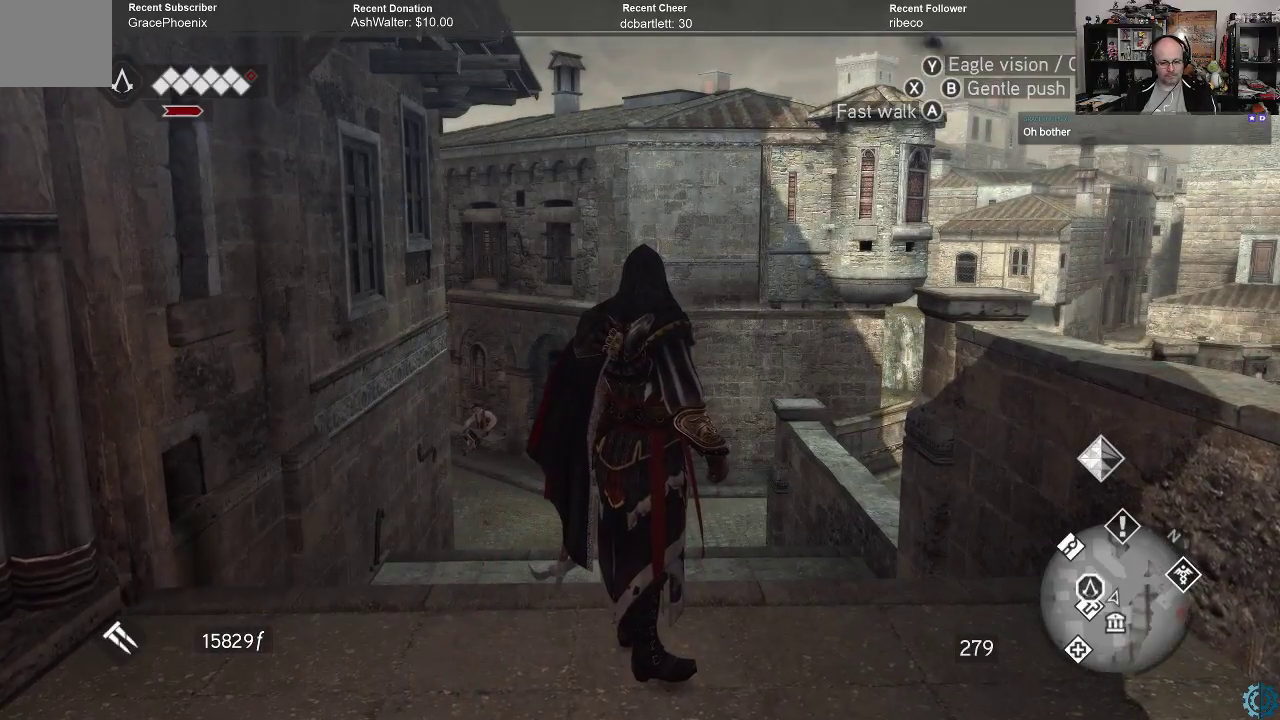
{"buttons": [], "left_stick": "left", "right_stick": "left", "events": [[167, "right_stick", "down-left"], [467, "right_stick", "left"], [500, "left_stick", "left"]]}
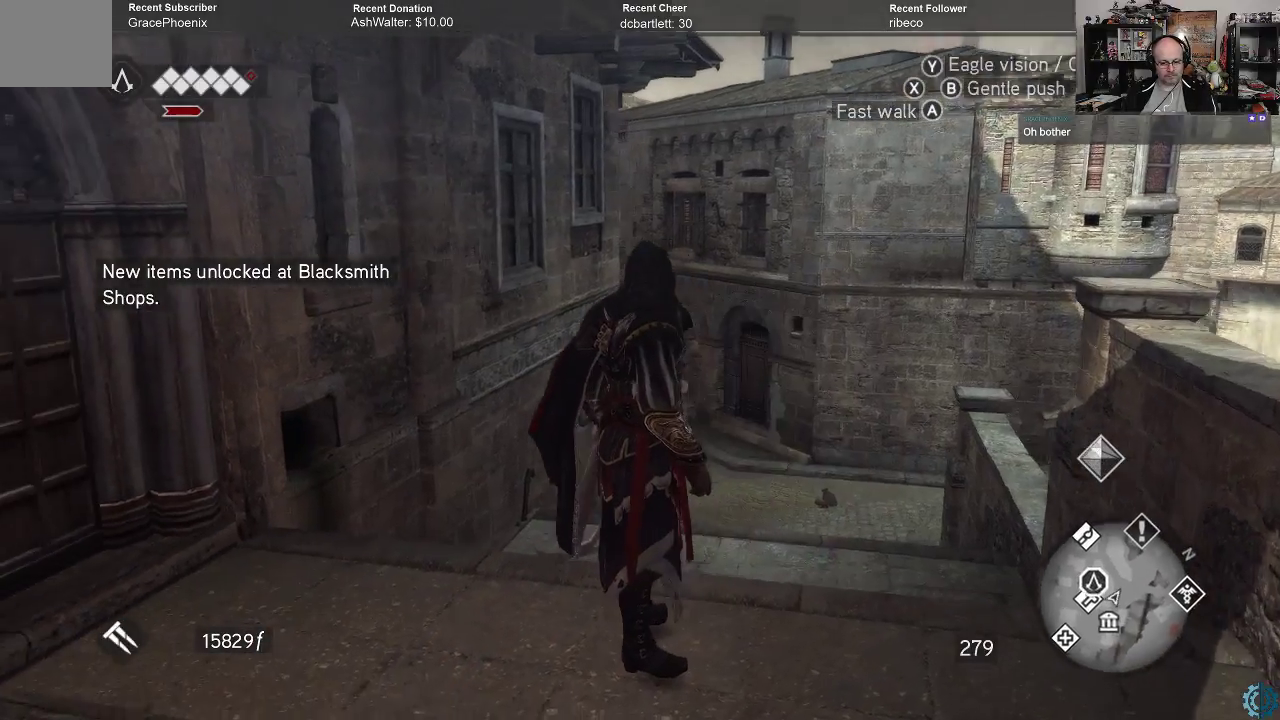
{"buttons": [], "left_stick": "left", "right_stick": "left", "events": []}
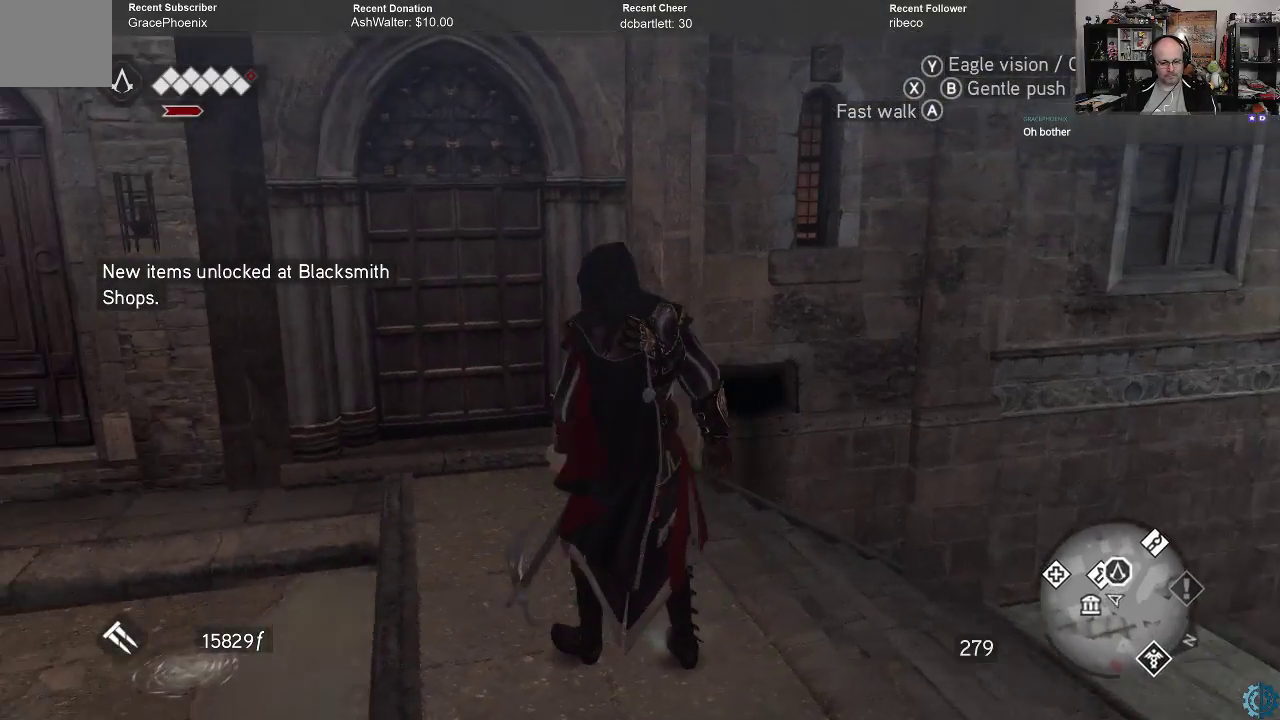
{"buttons": [], "left_stick": "center", "right_stick": "left", "events": [[33, "left_stick", "center"], [33, "right_stick", "up-left"], [233, "right_stick", "down-left"], [433, "right_stick", "left"]]}
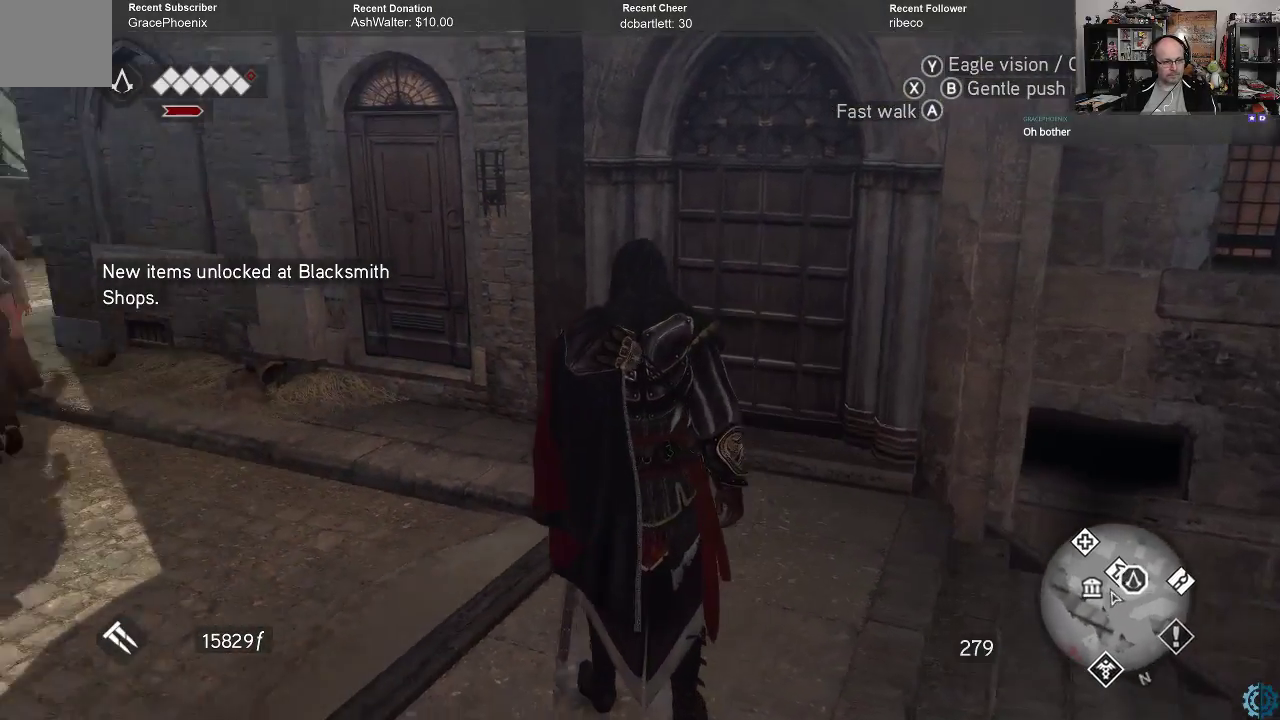
{"buttons": [], "left_stick": "up", "right_stick": "center", "events": [[100, "left_stick", "up-left"], [233, "right_stick", "up-left"], [367, "left_stick", "up"], [367, "right_stick", "center"]]}
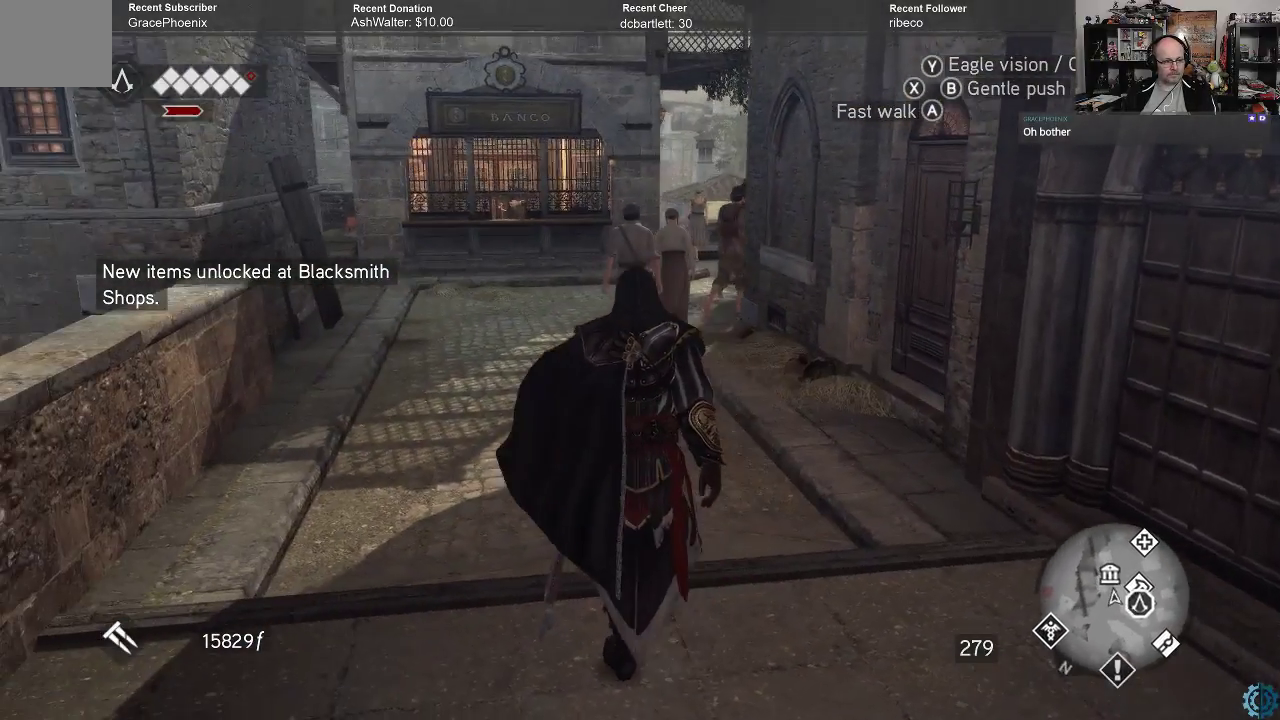
{"buttons": ["R2"], "left_stick": "up", "right_stick": "center", "events": [[333, "R2", "down"]]}
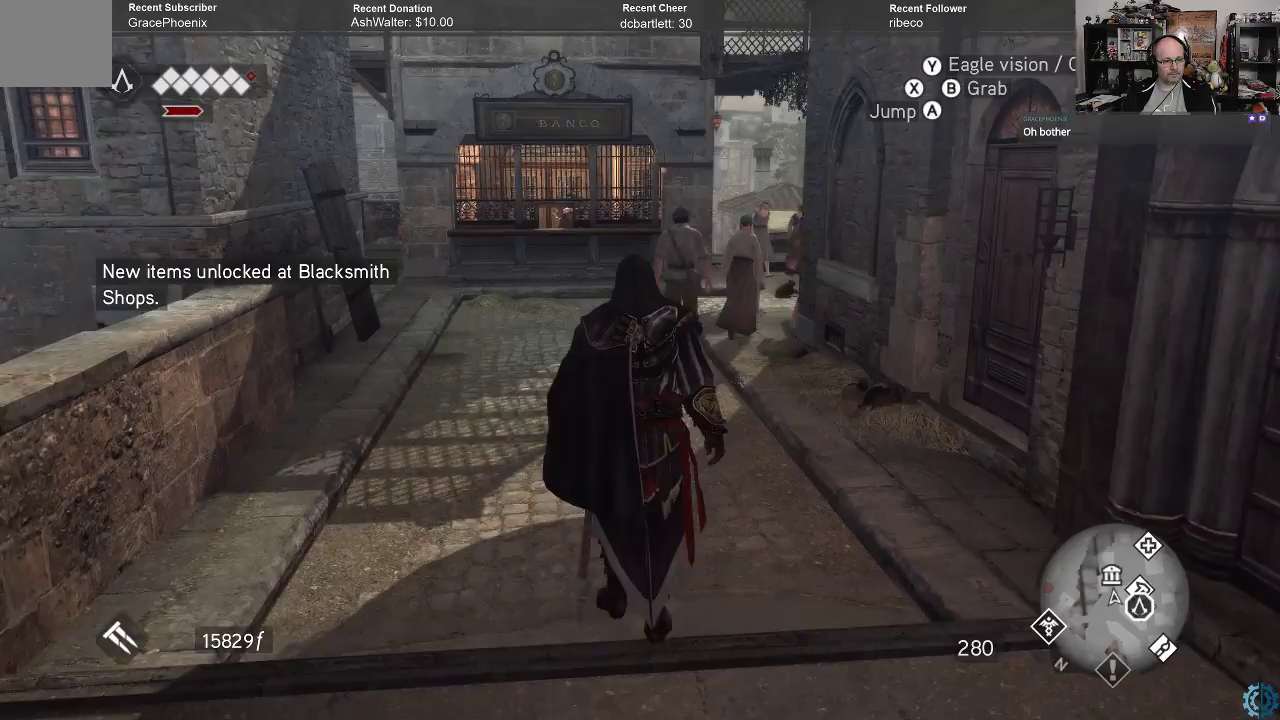
{"buttons": ["R2"], "left_stick": "up", "right_stick": "center", "events": []}
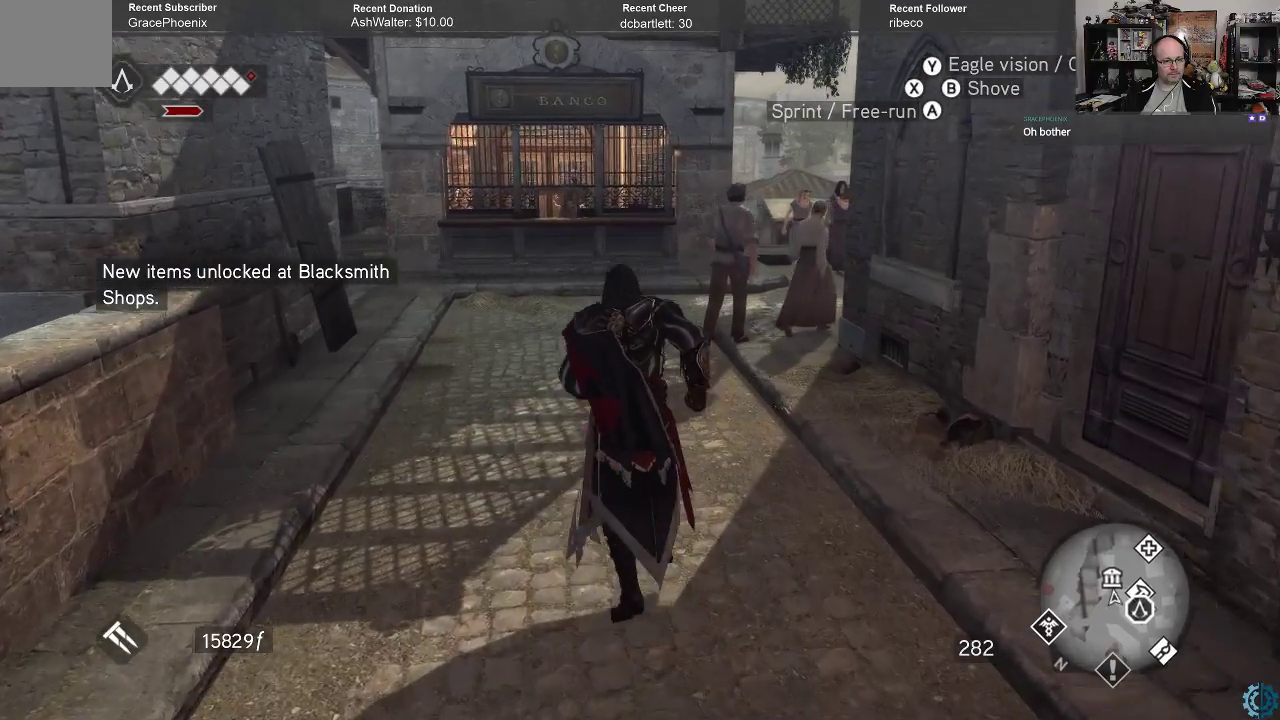
{"buttons": ["R2"], "left_stick": "up", "right_stick": "center", "events": []}
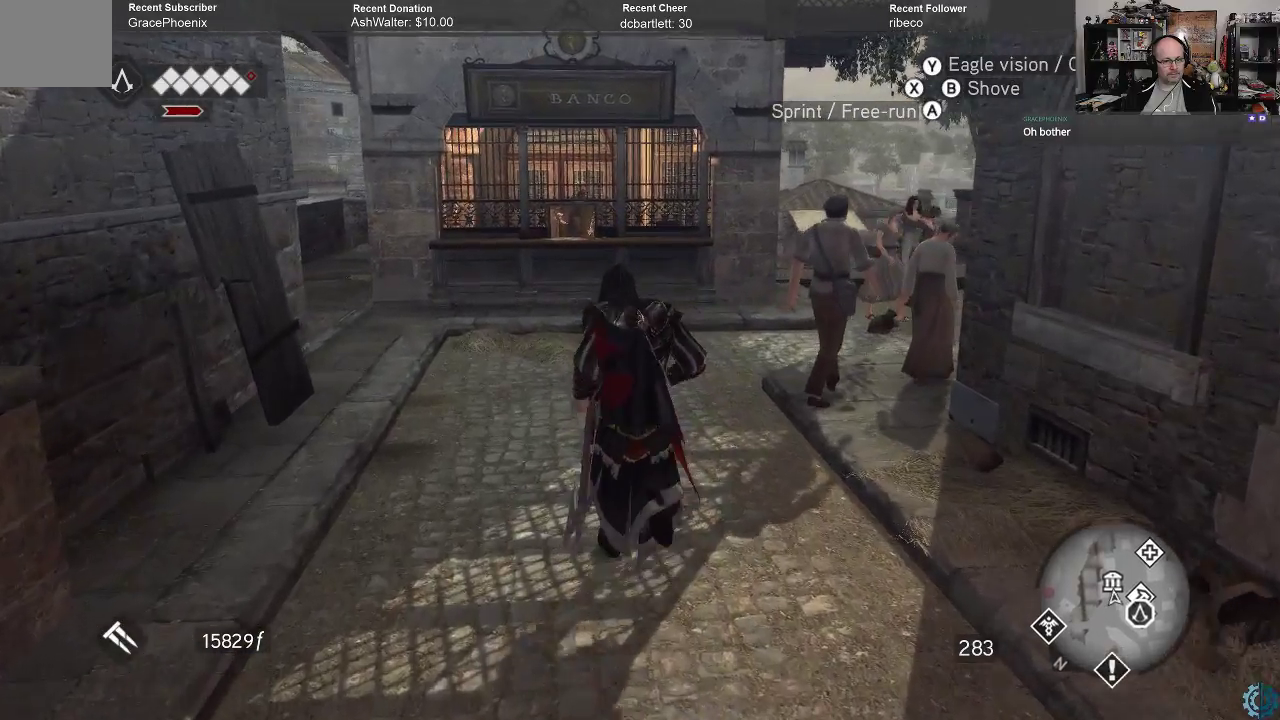
{"buttons": ["R2"], "left_stick": "up", "right_stick": "center", "events": []}
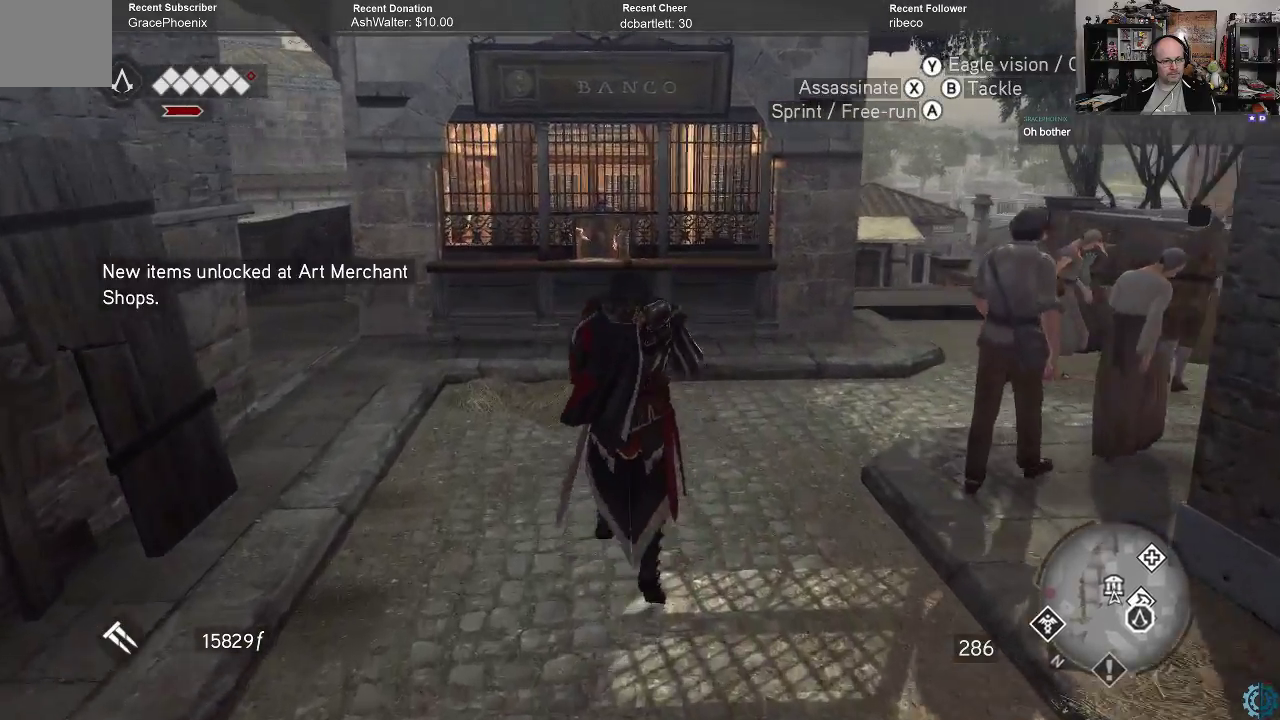
{"buttons": [], "left_stick": "up", "right_stick": "center", "events": [[400, "R2", "up"]]}
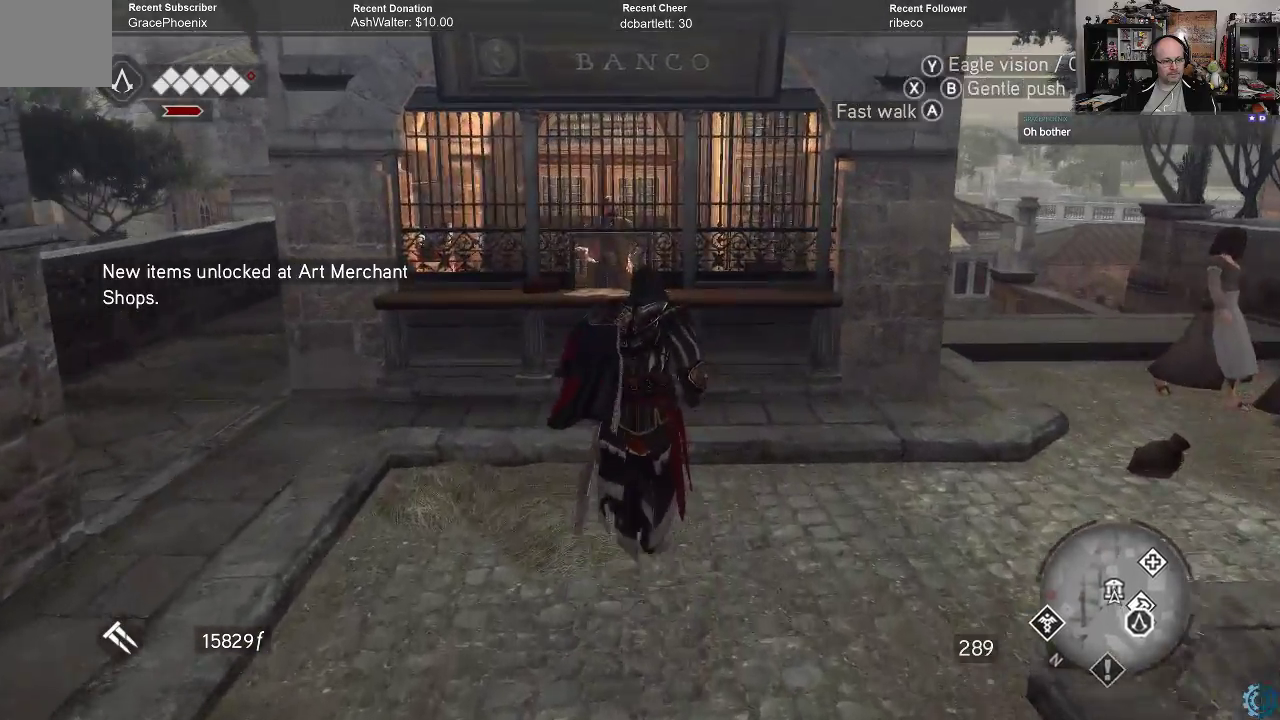
{"buttons": [], "left_stick": "up", "right_stick": "center", "events": []}
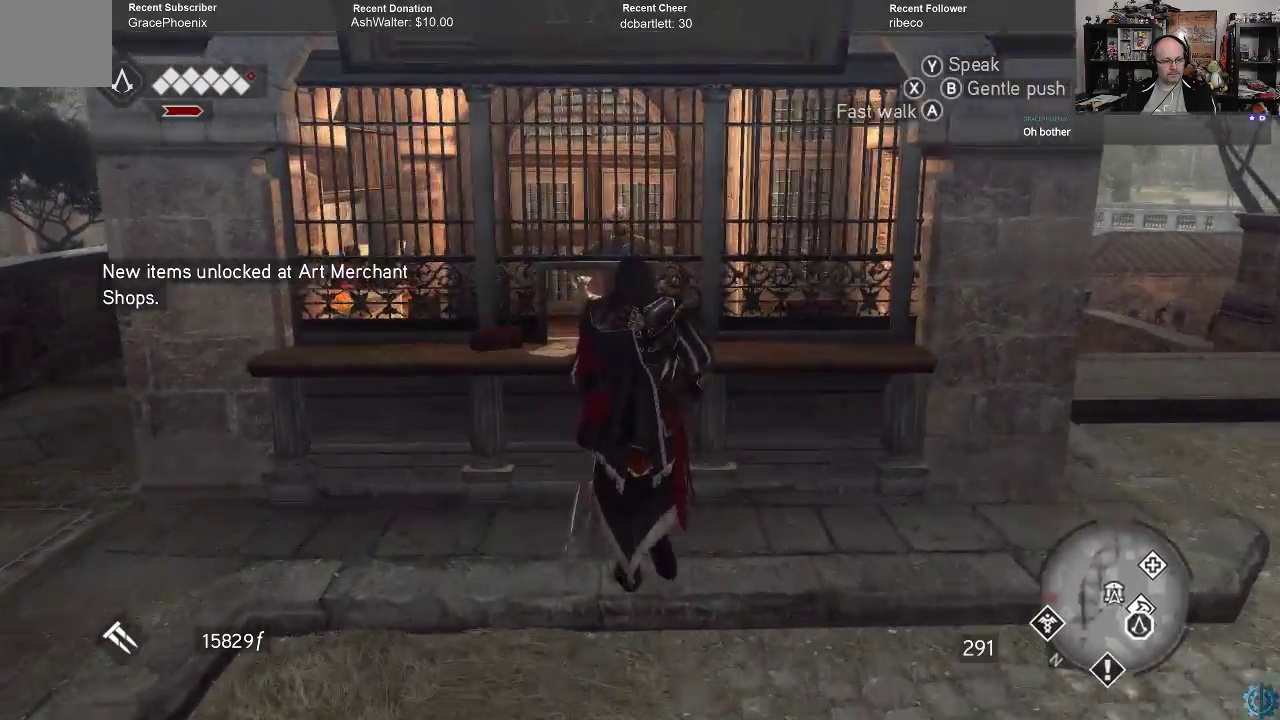
{"buttons": [], "left_stick": "center", "right_stick": "center", "events": [[133, "left_stick", "center"], [267, "A", "down"], [367, "A", "up"]]}
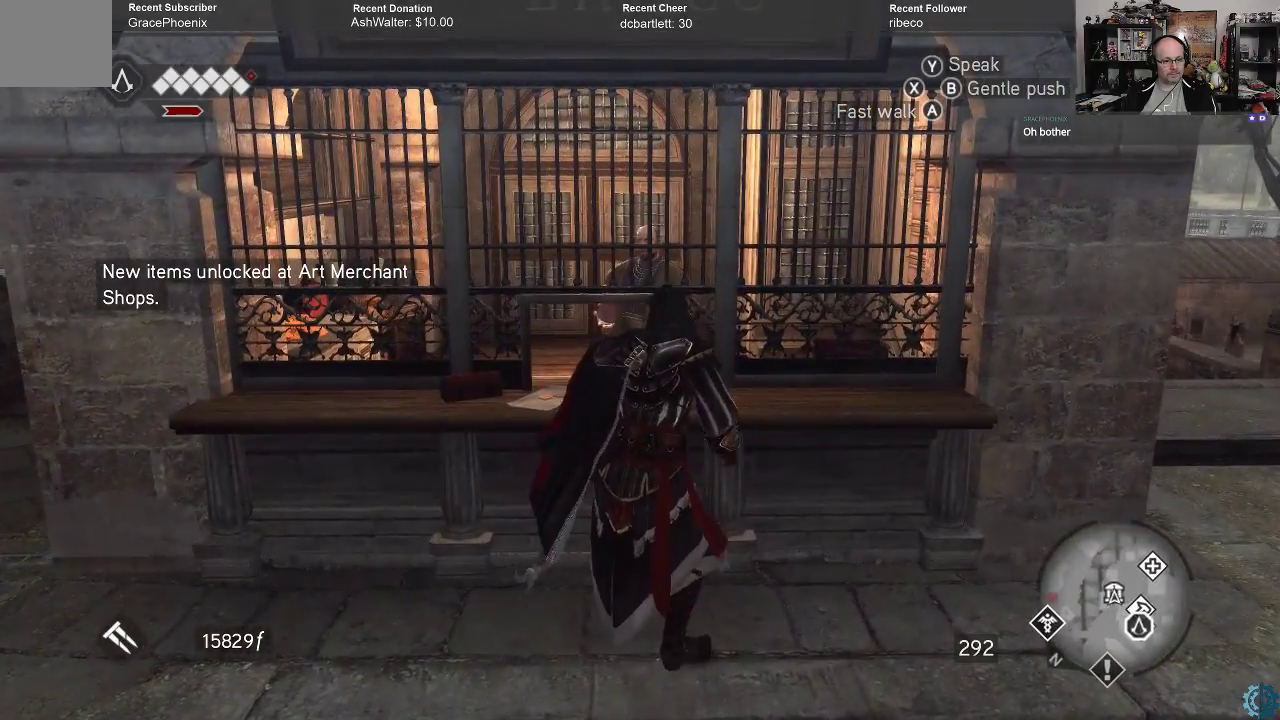
{"buttons": [], "left_stick": "up-left", "right_stick": "center", "events": [[500, "left_stick", "up-left"]]}
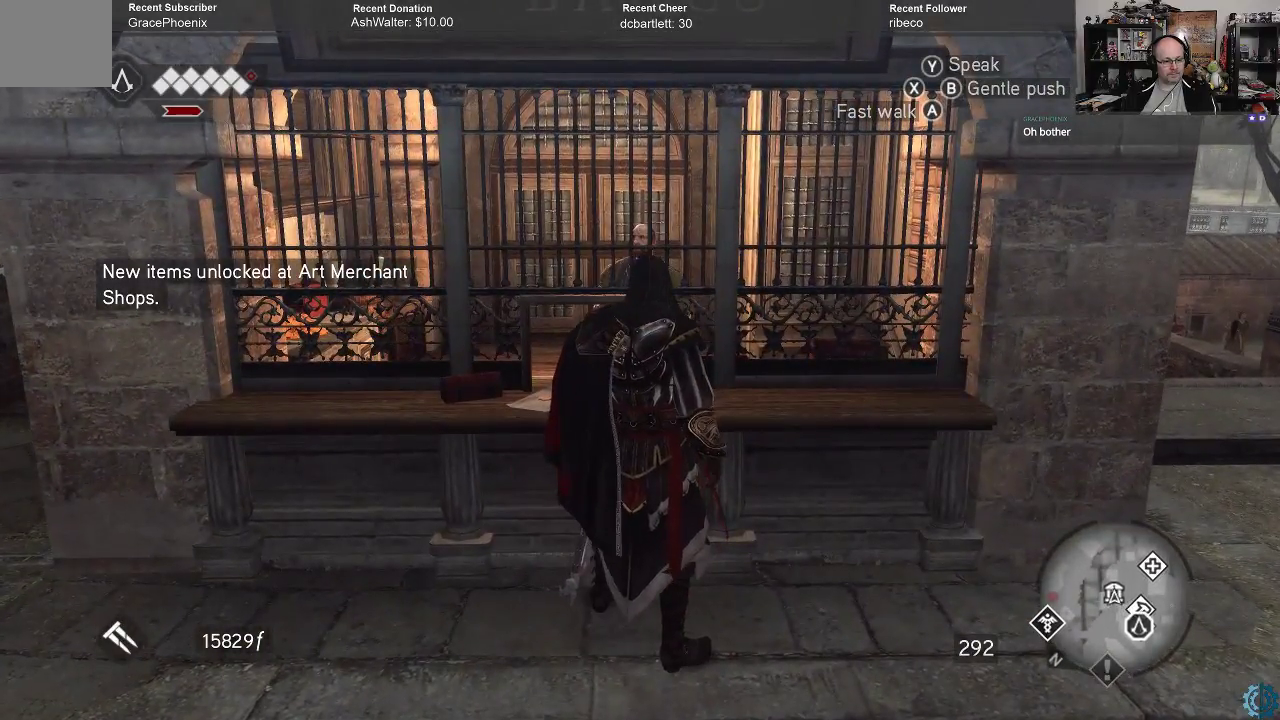
{"buttons": [], "left_stick": "up", "right_stick": "center", "events": [[267, "left_stick", "up"]]}
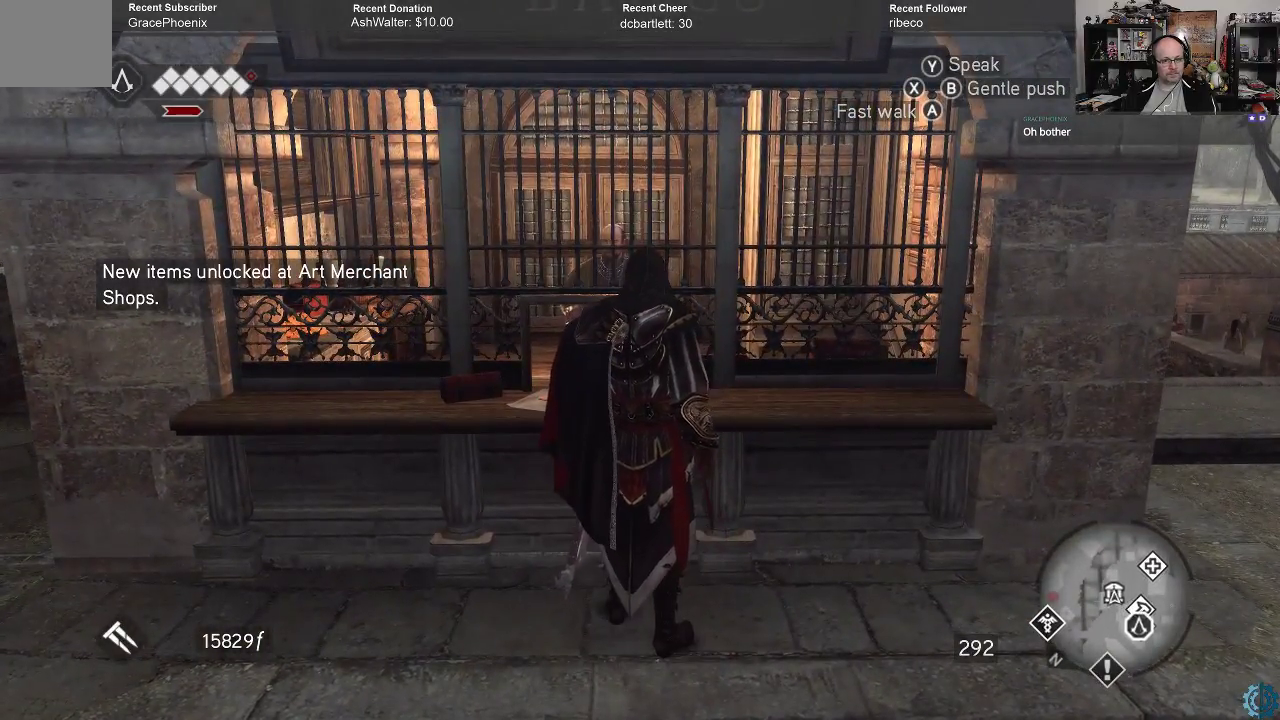
{"buttons": [], "left_stick": "center", "right_stick": "center", "events": [[133, "left_stick", "center"]]}
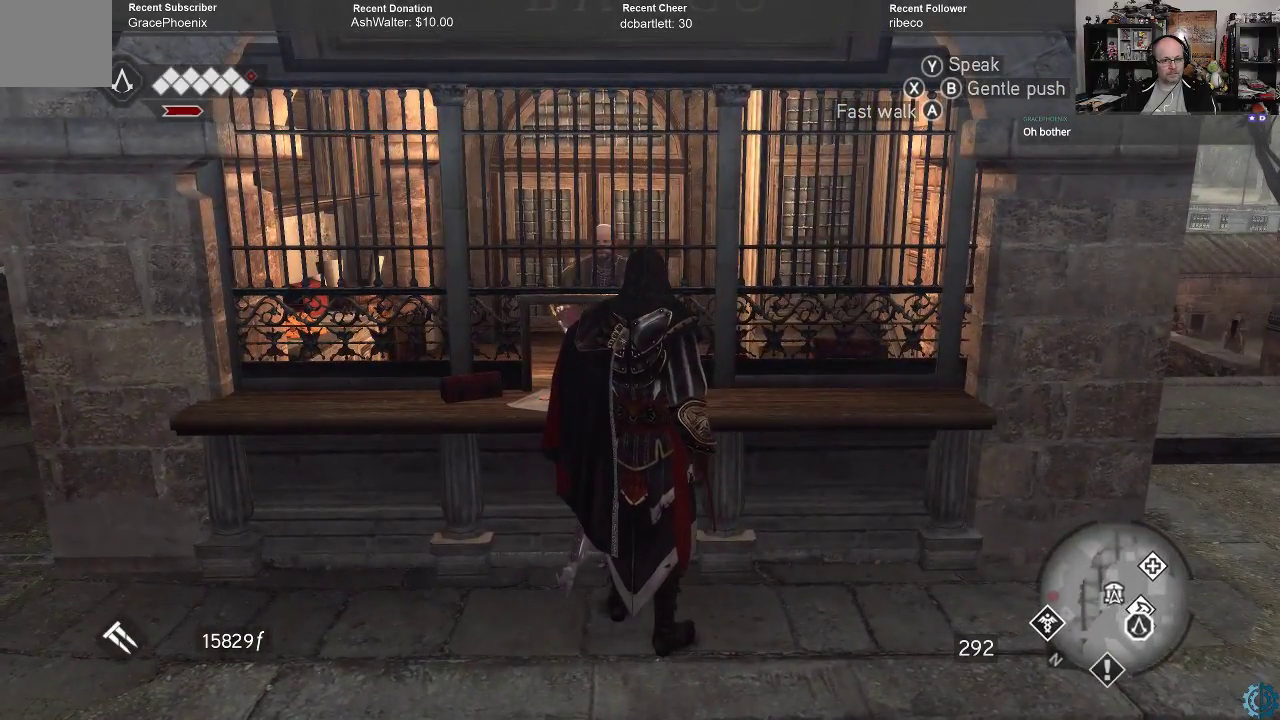
{"buttons": [], "left_stick": "center", "right_stick": "center", "events": []}
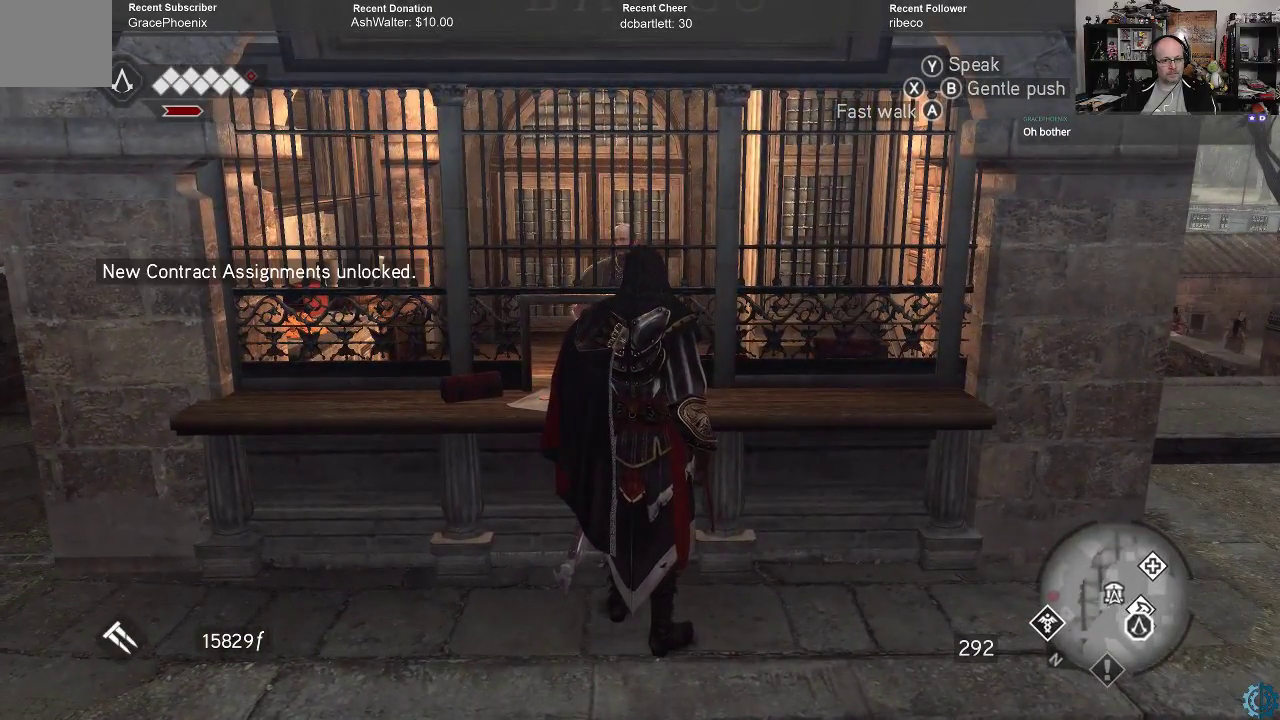
{"buttons": [], "left_stick": "center", "right_stick": "center", "events": [[133, "Y", "down"], [233, "Y", "up"]]}
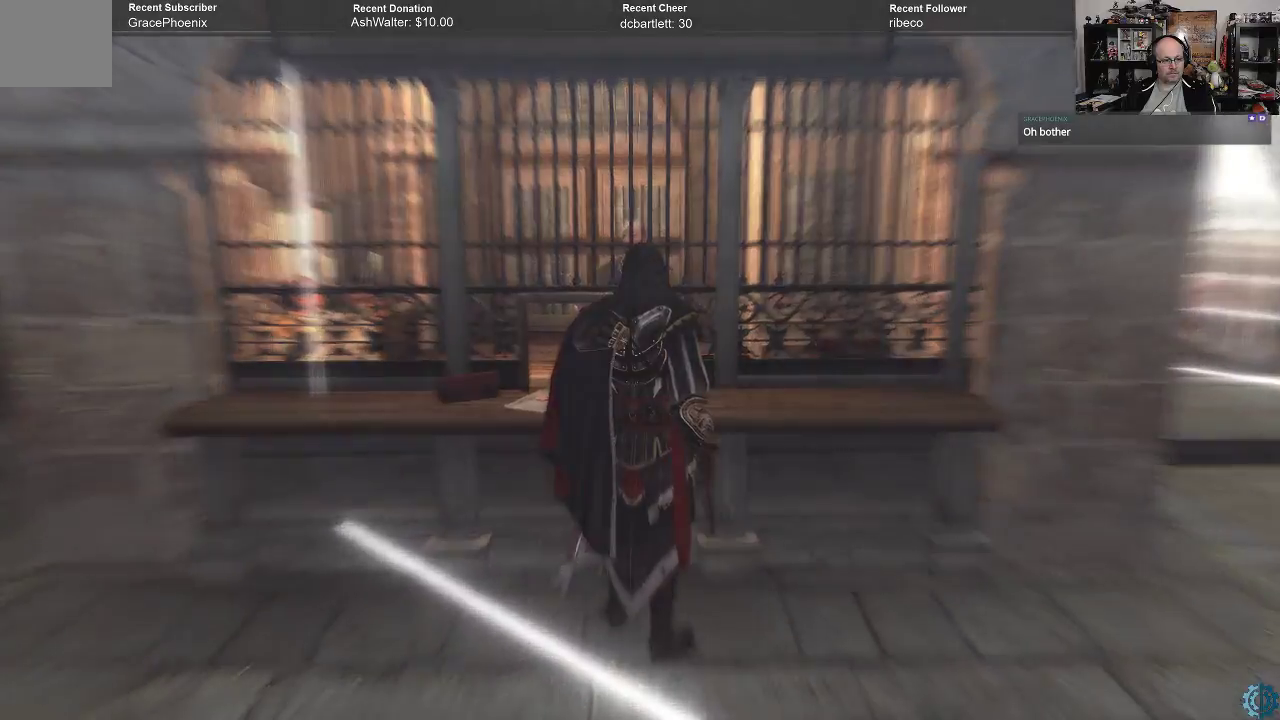
{"buttons": [], "left_stick": "center", "right_stick": "center", "events": []}